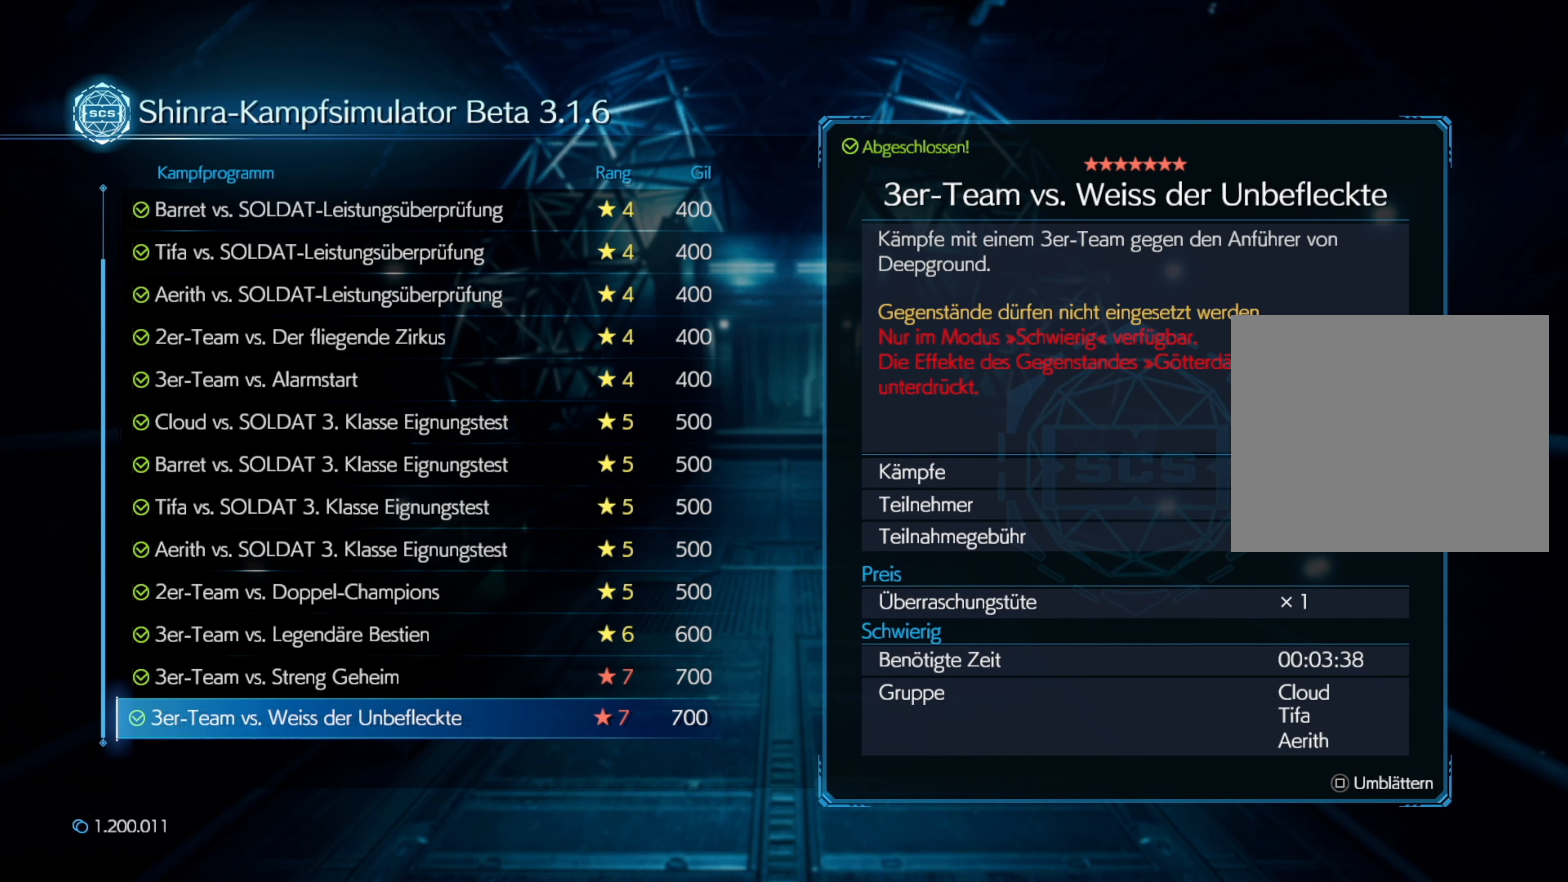
Gameplay with a controller (PlayStation layout); each line is a JSON object with the inputs held at the frame after it. "events" lists button and stick changes between this image and that frame as [ms after this image, input, new state], when the widget could be followed in between. Not read: right_stick.
{"buttons": [], "left_stick": "center", "events": [[184, "CROSS", "down"], [300, "CROSS", "up"]]}
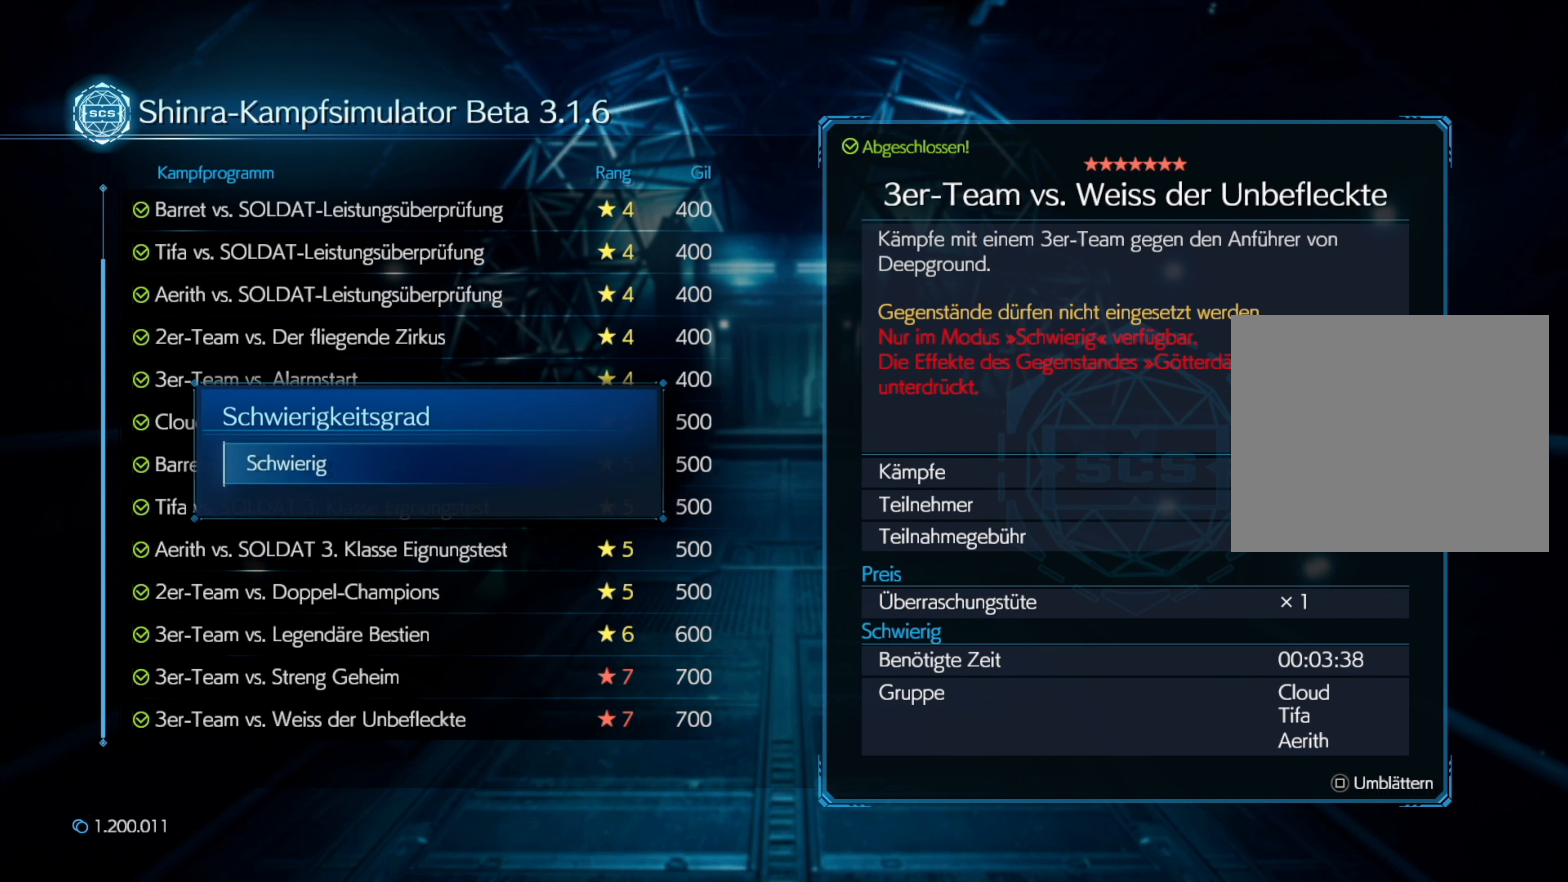
{"buttons": ["CROSS"], "left_stick": "center", "events": [[484, "CROSS", "down"]]}
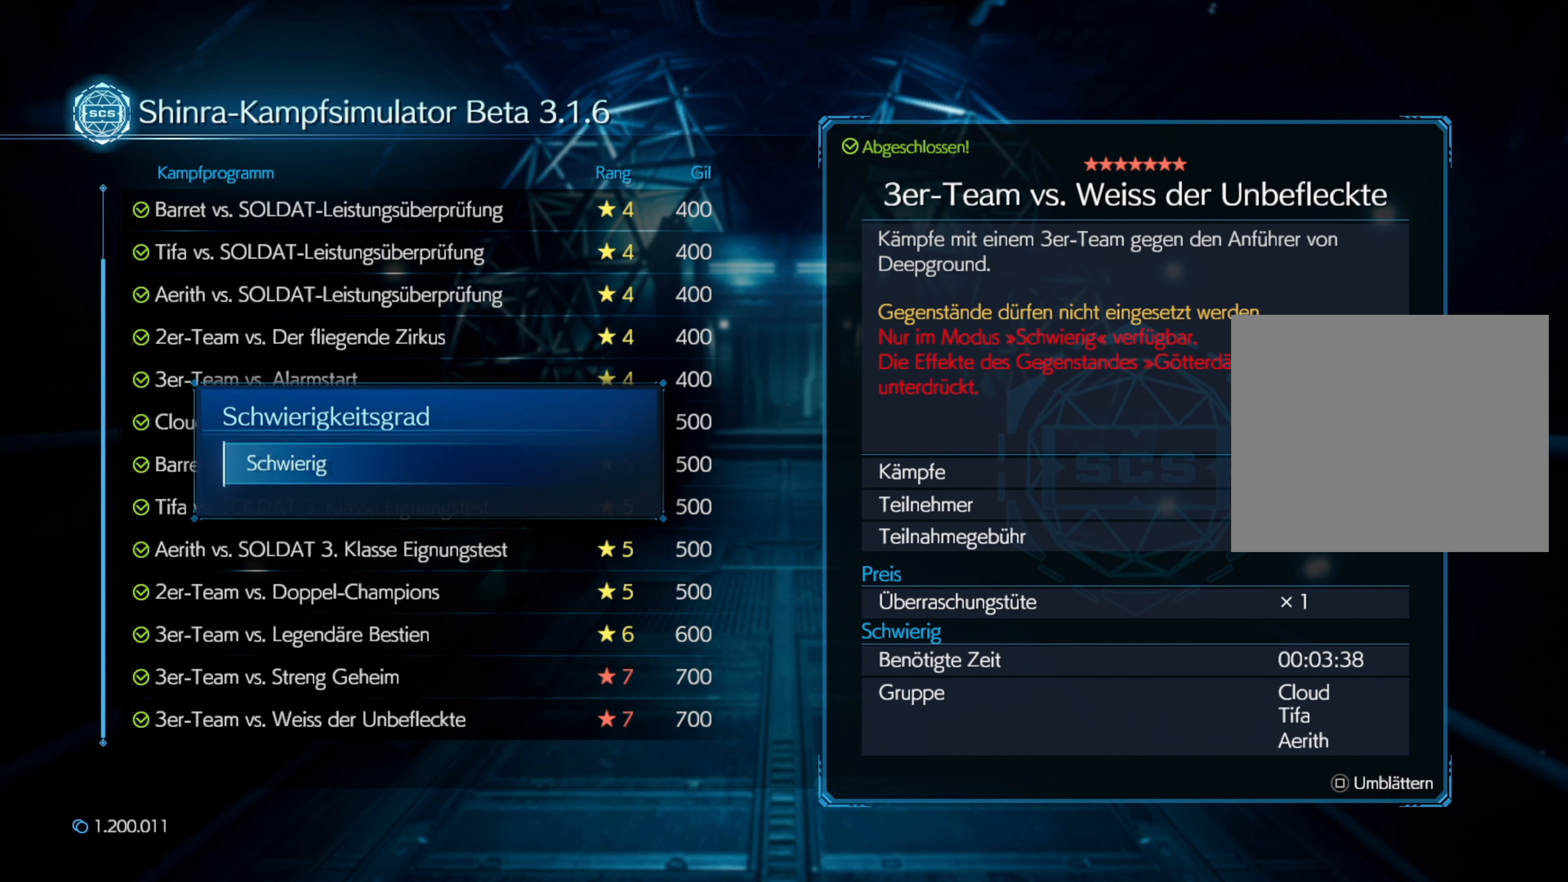
{"buttons": [], "left_stick": "center", "events": [[84, "CROSS", "up"]]}
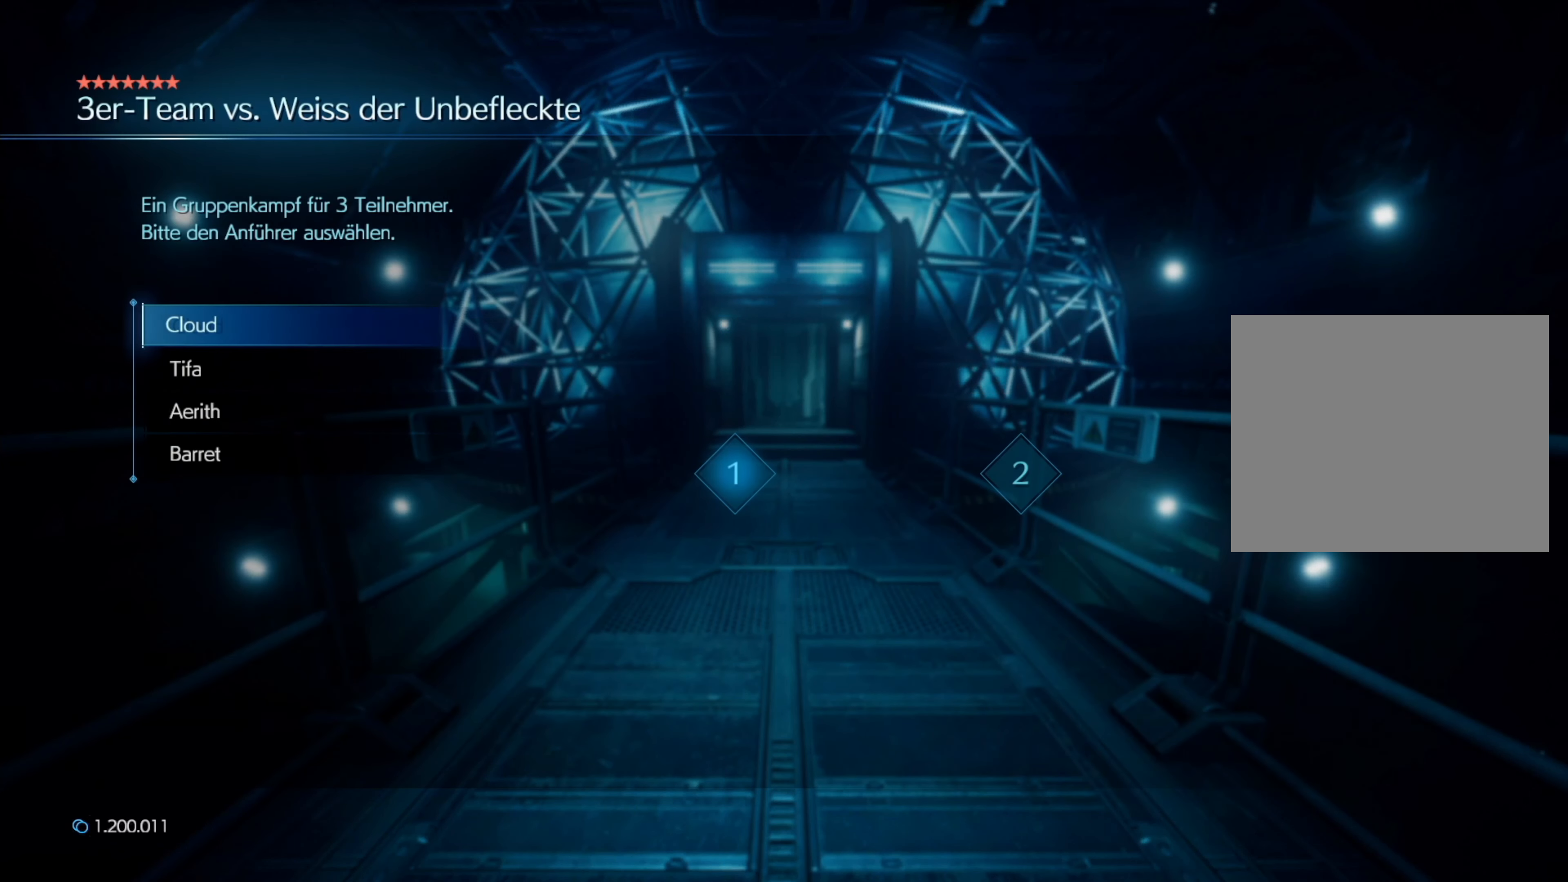
{"buttons": ["CROSS"], "left_stick": "center", "events": [[100, "CROSS", "down"], [217, "CROSS", "up"], [417, "CROSS", "down"]]}
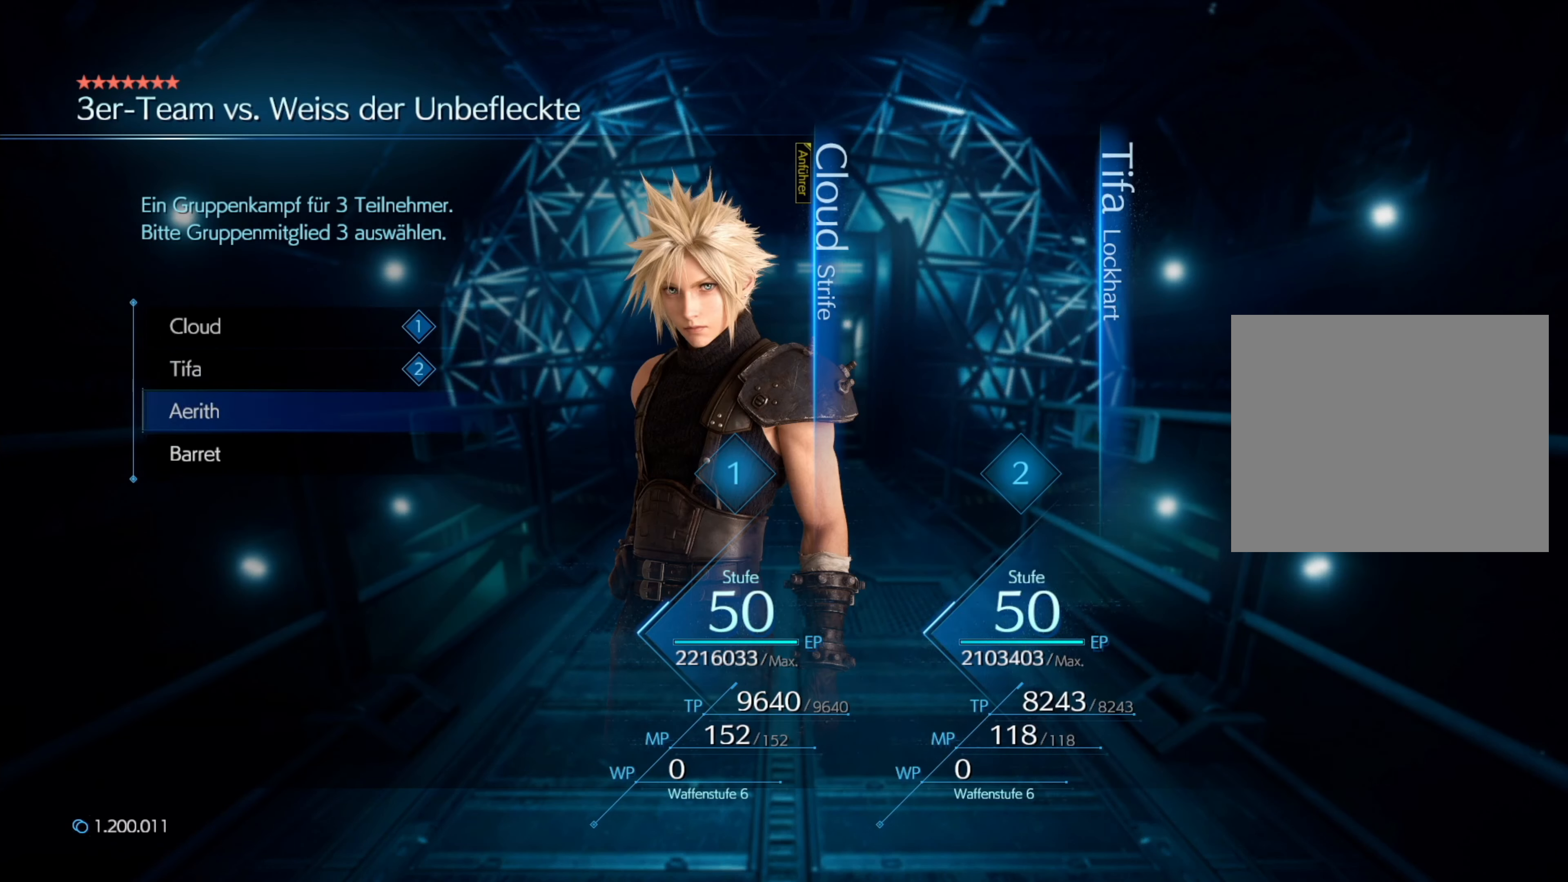
{"buttons": [], "left_stick": "center", "events": [[17, "CROSS", "up"]]}